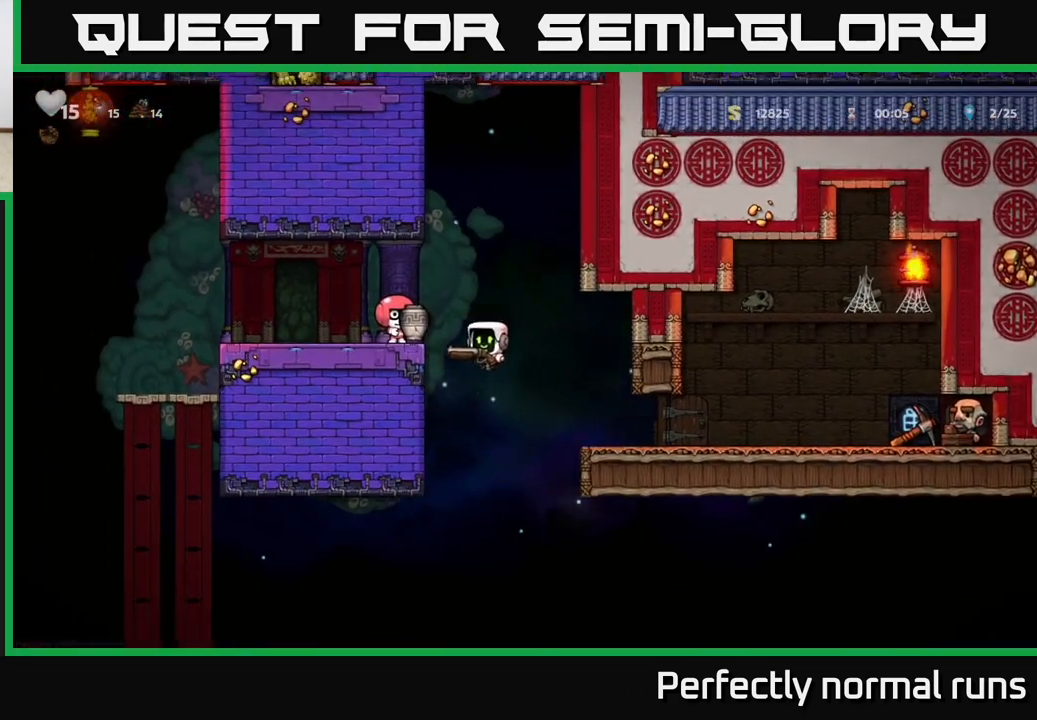
Gameplay with a controller (Xbox layout); each line is a JSON object with the inputs held at the frame after it. "events" lists button and stick changes between this image and that frame as [ms after this image, input, new state], when the widget could be followed in between.
{"buttons": [], "left_stick": "left", "right_stick": "center", "events": [[117, "A", "up"], [250, "A", "down"], [450, "A", "up"]]}
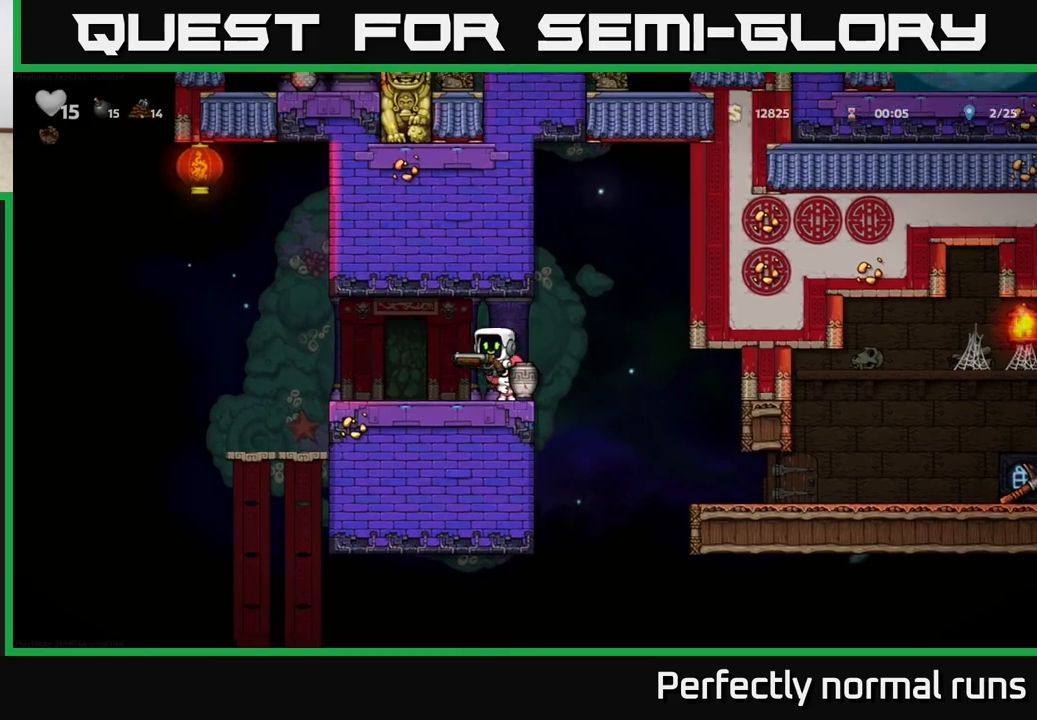
{"buttons": [], "left_stick": "down", "right_stick": "center", "events": [[133, "left_stick", "center"], [217, "left_stick", "down"]]}
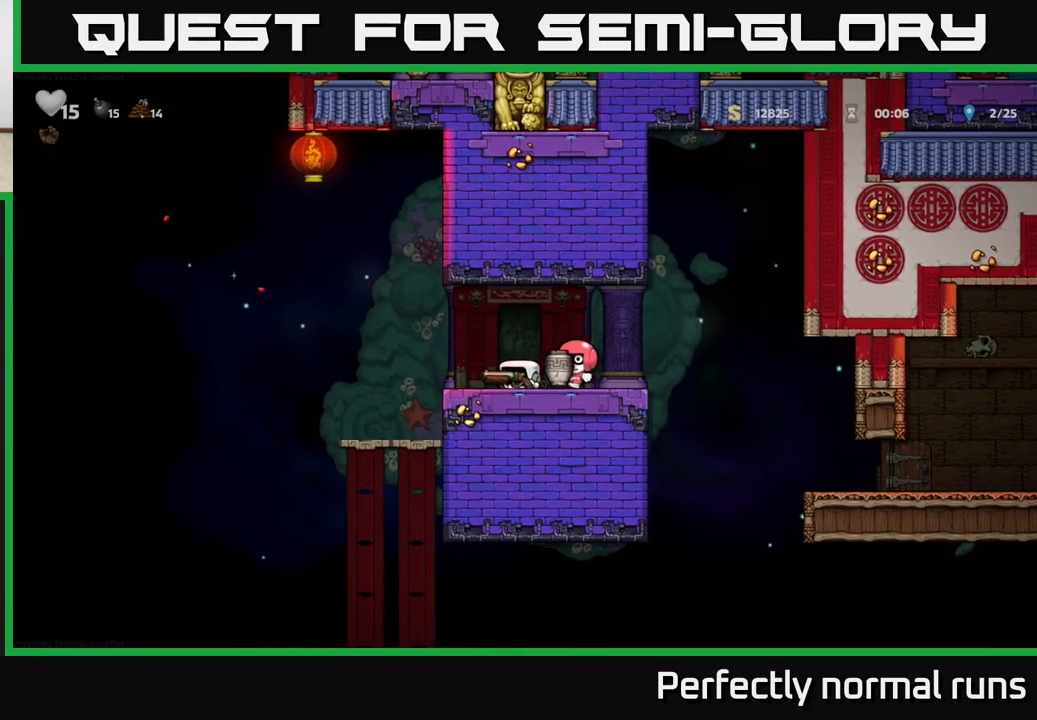
{"buttons": [], "left_stick": "down", "right_stick": "center", "events": []}
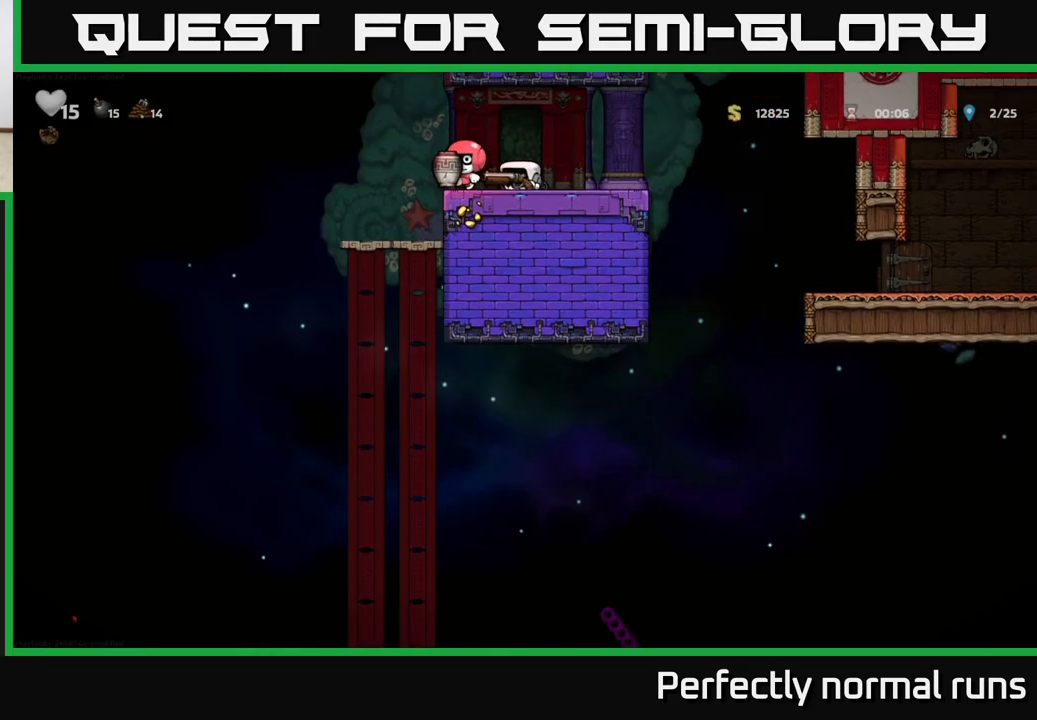
{"buttons": [], "left_stick": "left", "right_stick": "center", "events": [[217, "left_stick", "center"], [317, "left_stick", "left"]]}
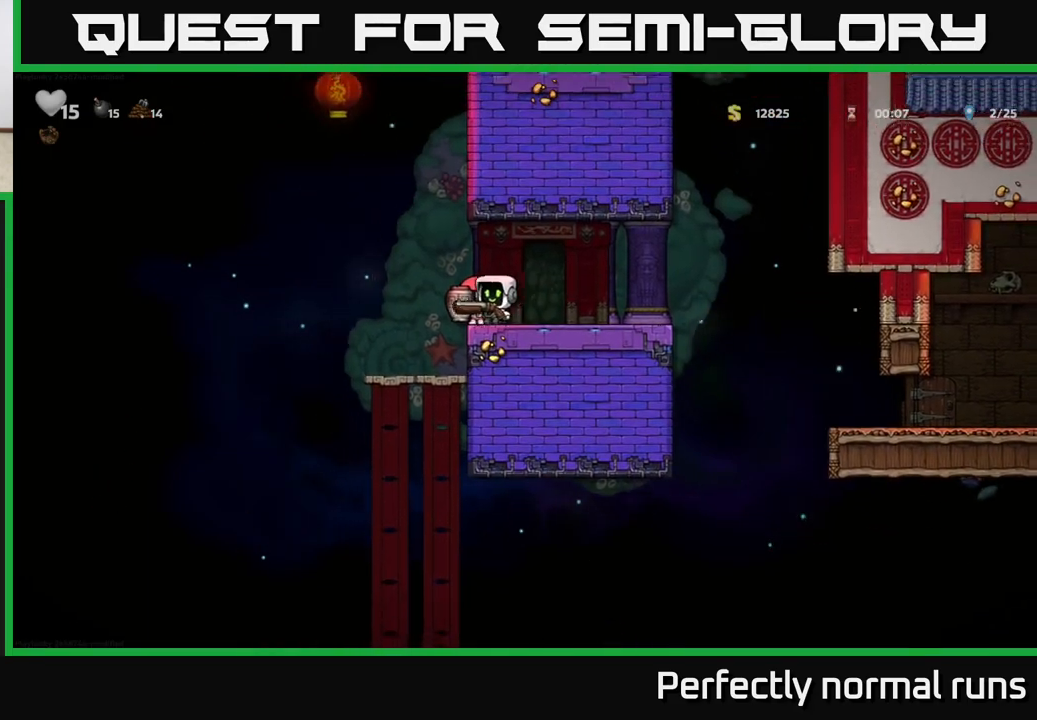
{"buttons": [], "left_stick": "left", "right_stick": "center", "events": [[50, "left_stick", "center"], [417, "left_stick", "left"]]}
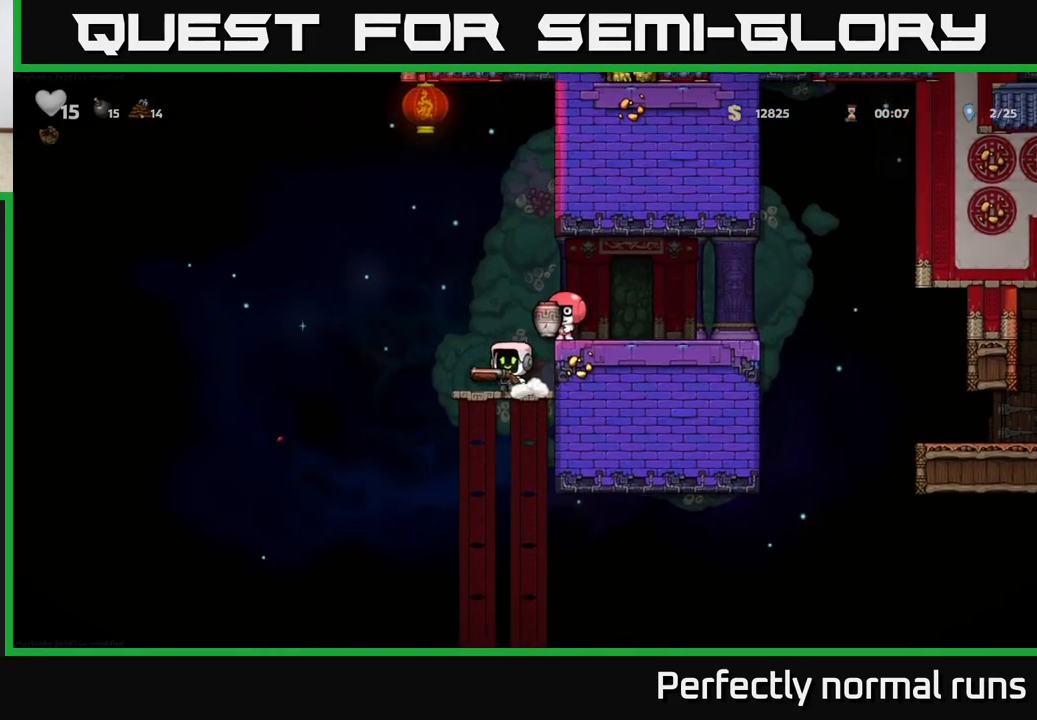
{"buttons": [], "left_stick": "right", "right_stick": "center", "events": [[83, "A", "down"], [267, "left_stick", "up"], [333, "left_stick", "right"], [433, "A", "up"]]}
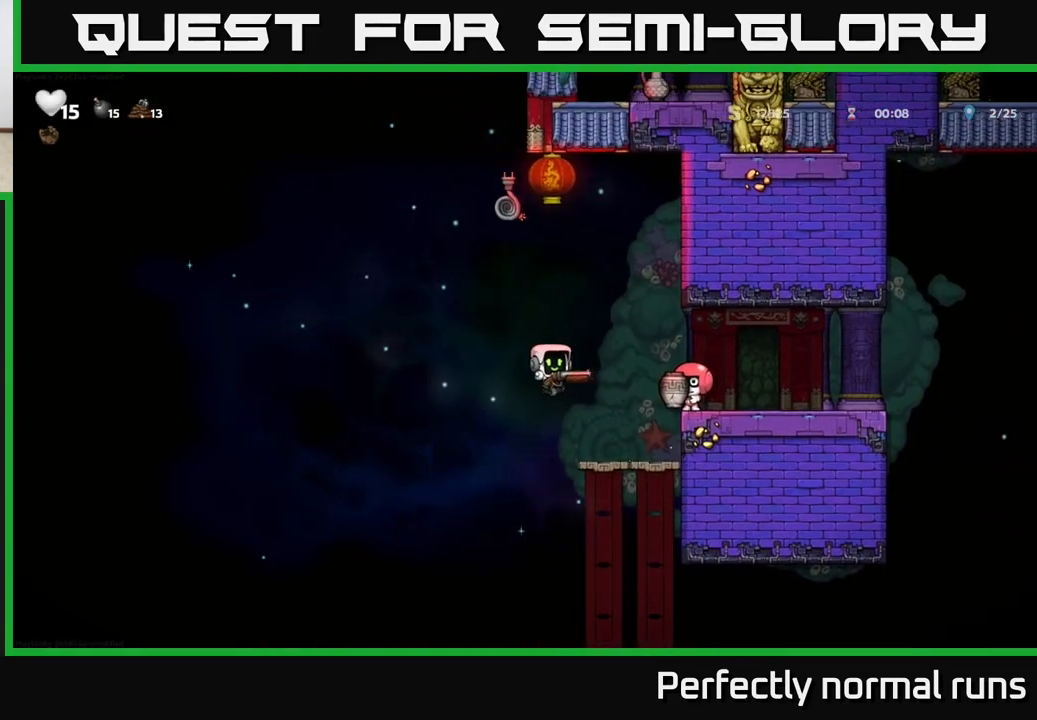
{"buttons": [], "left_stick": "right", "right_stick": "center", "events": [[167, "left_stick", "center"], [300, "A", "down"], [383, "left_stick", "right"], [467, "A", "up"]]}
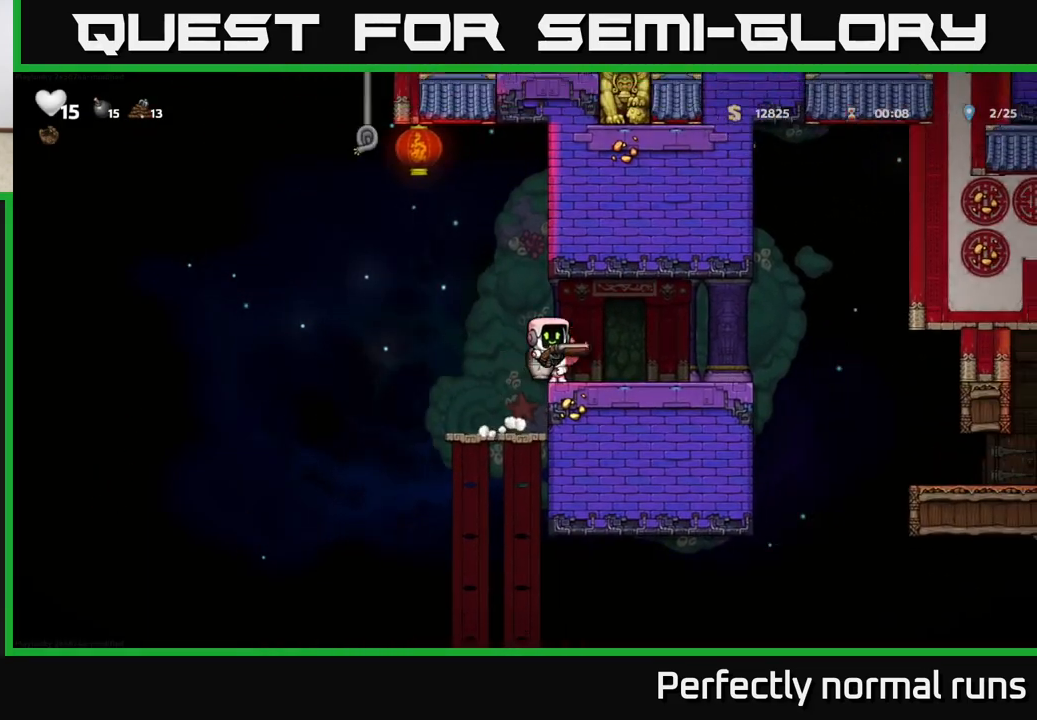
{"buttons": ["A"], "left_stick": "left", "right_stick": "center", "events": [[67, "left_stick", "center"], [283, "left_stick", "left"], [467, "A", "down"]]}
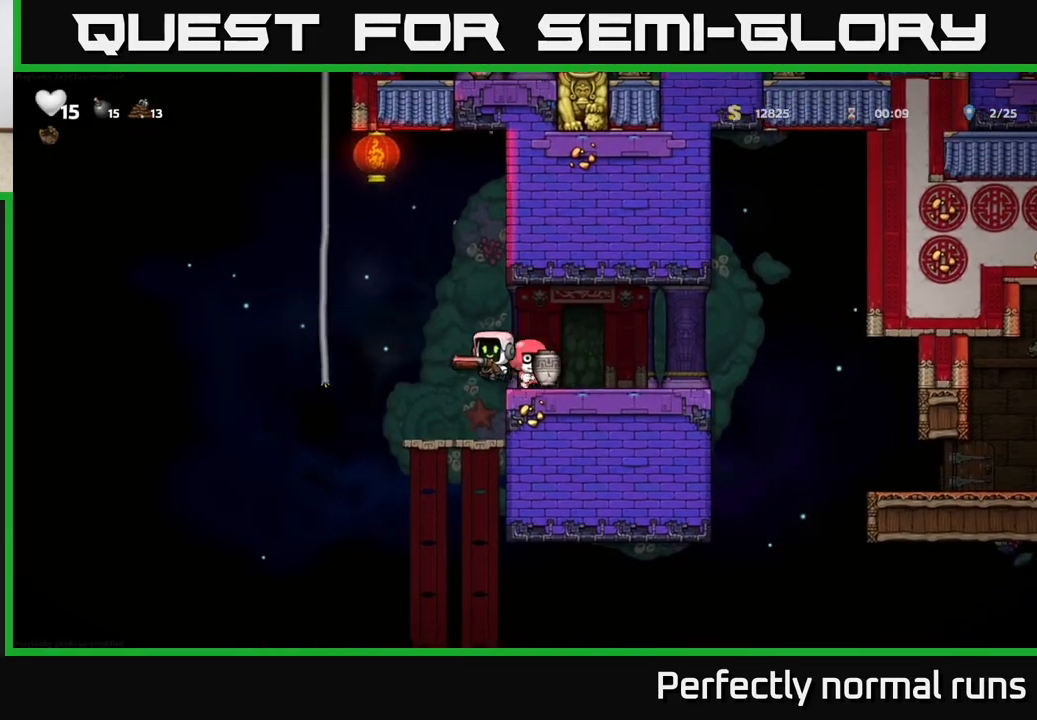
{"buttons": [], "left_stick": "up", "right_stick": "center", "events": [[367, "left_stick", "up"], [400, "A", "up"]]}
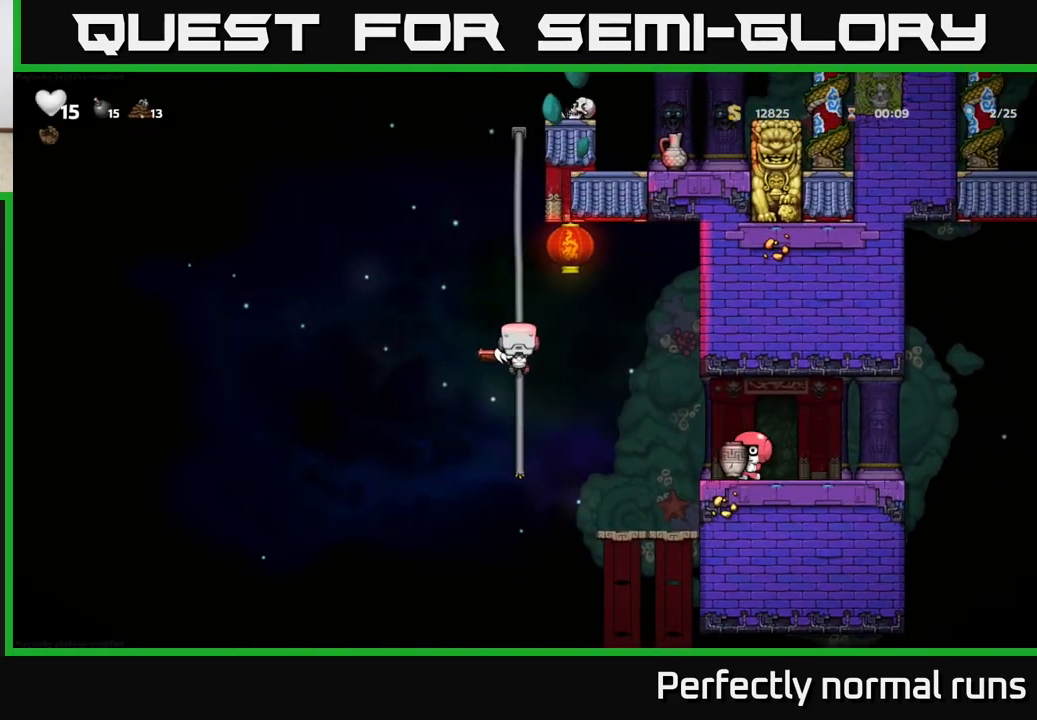
{"buttons": [], "left_stick": "up", "right_stick": "center", "events": []}
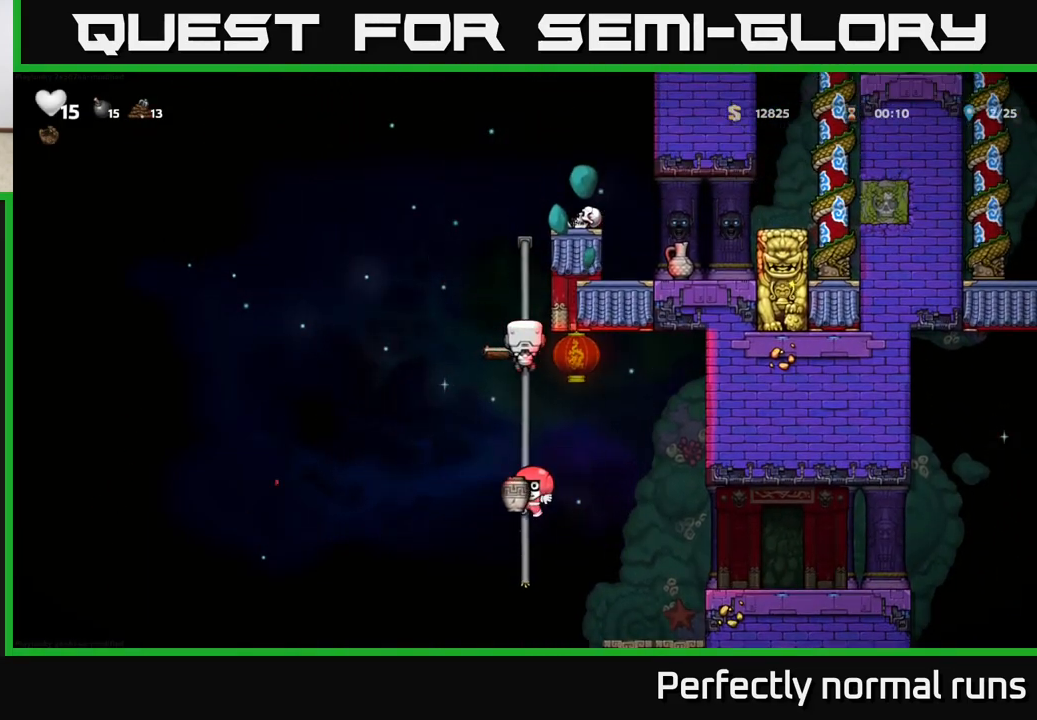
{"buttons": [], "left_stick": "center", "right_stick": "center", "events": [[433, "left_stick", "center"]]}
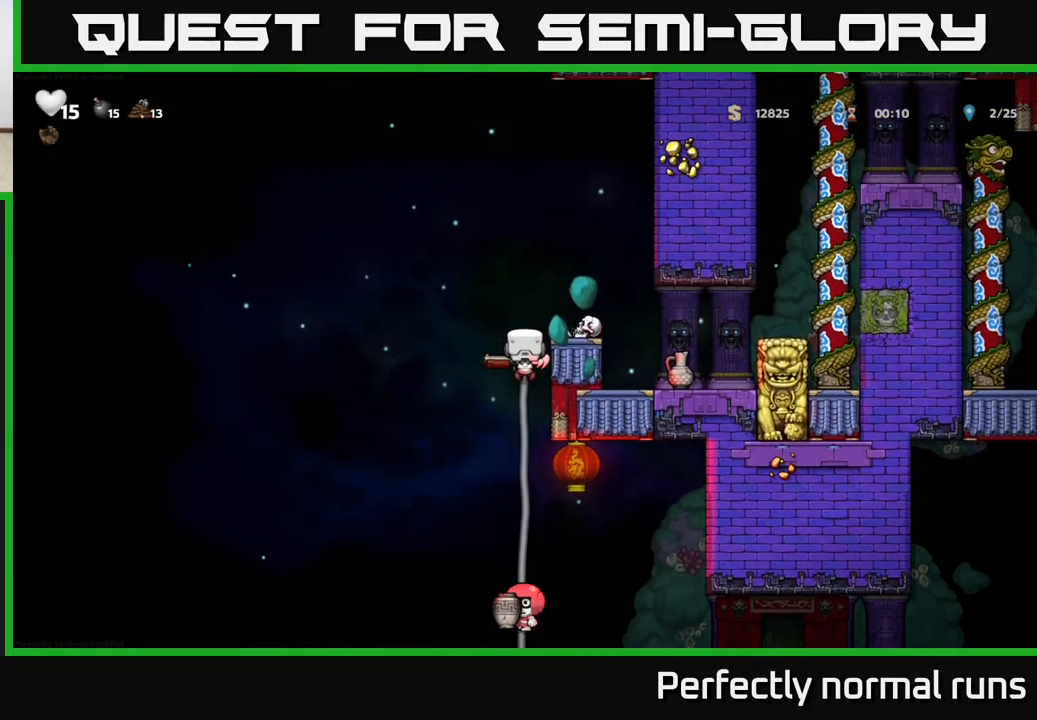
{"buttons": ["A"], "left_stick": "center", "right_stick": "center", "events": [[200, "A", "down"], [350, "left_stick", "right"], [500, "left_stick", "center"]]}
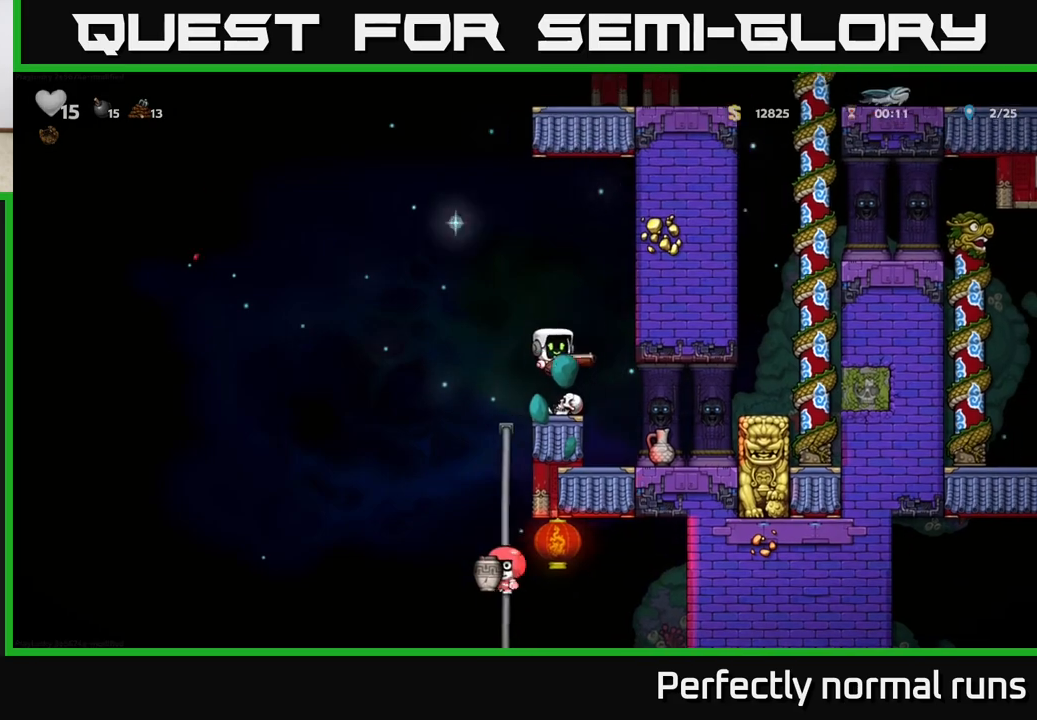
{"buttons": [], "left_stick": "center", "right_stick": "center", "events": [[17, "A", "up"], [83, "left_stick", "left"], [183, "left_stick", "center"]]}
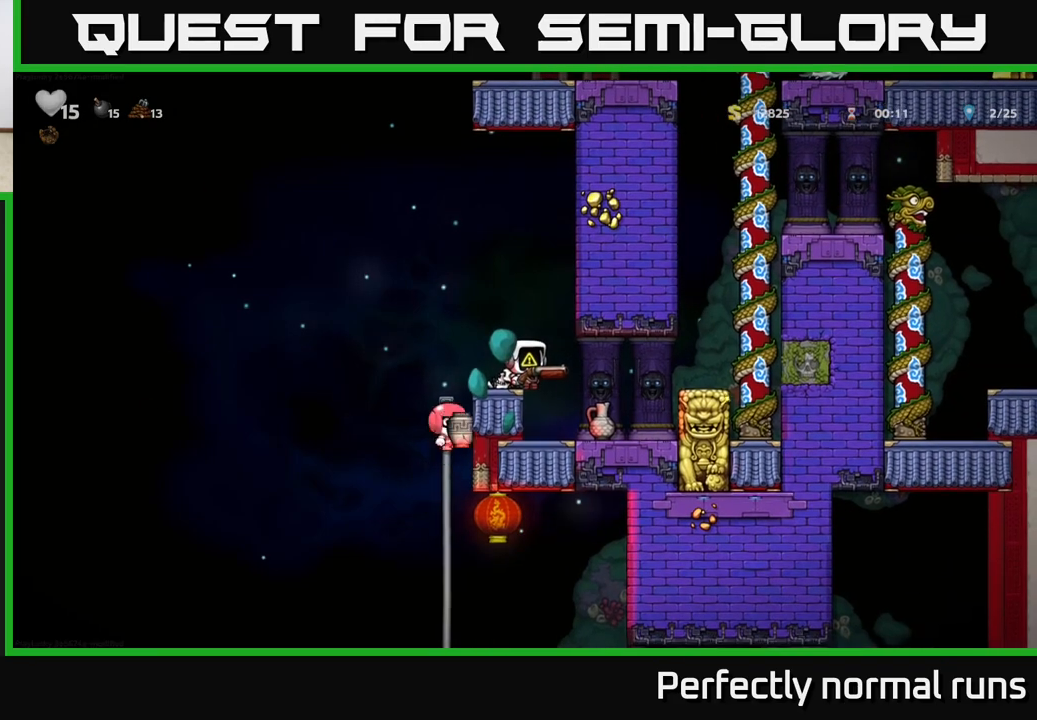
{"buttons": [], "left_stick": "center", "right_stick": "center", "events": [[33, "A", "down"], [150, "A", "up"], [400, "left_stick", "right"], [483, "left_stick", "center"]]}
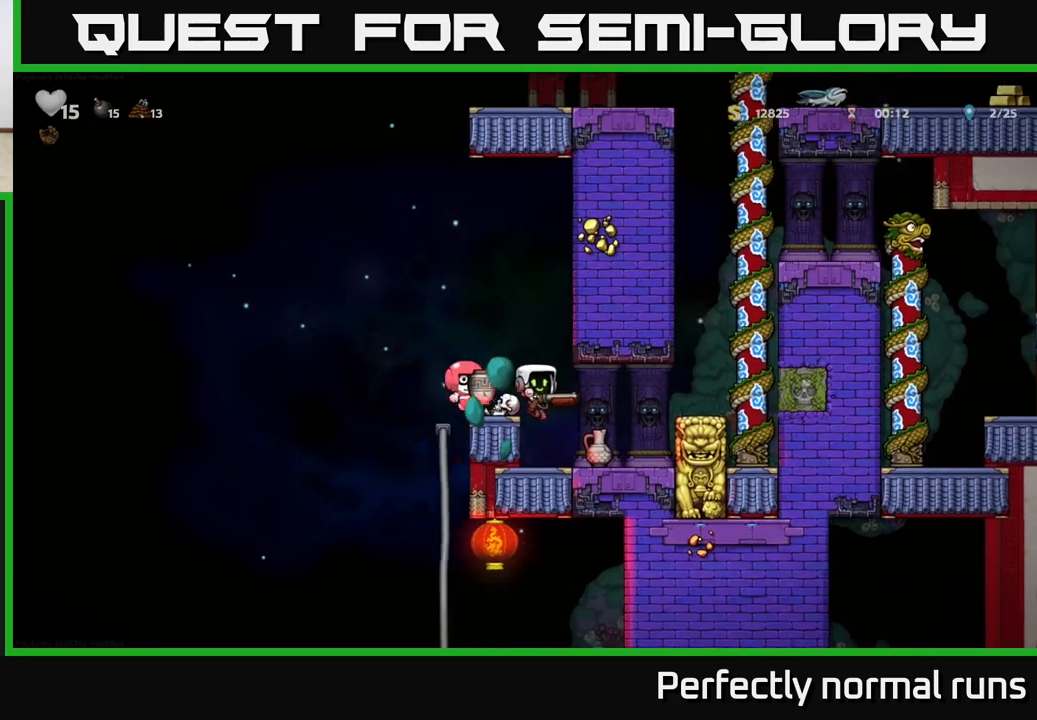
{"buttons": ["A"], "left_stick": "right", "right_stick": "center", "events": [[250, "left_stick", "right"], [367, "A", "down"]]}
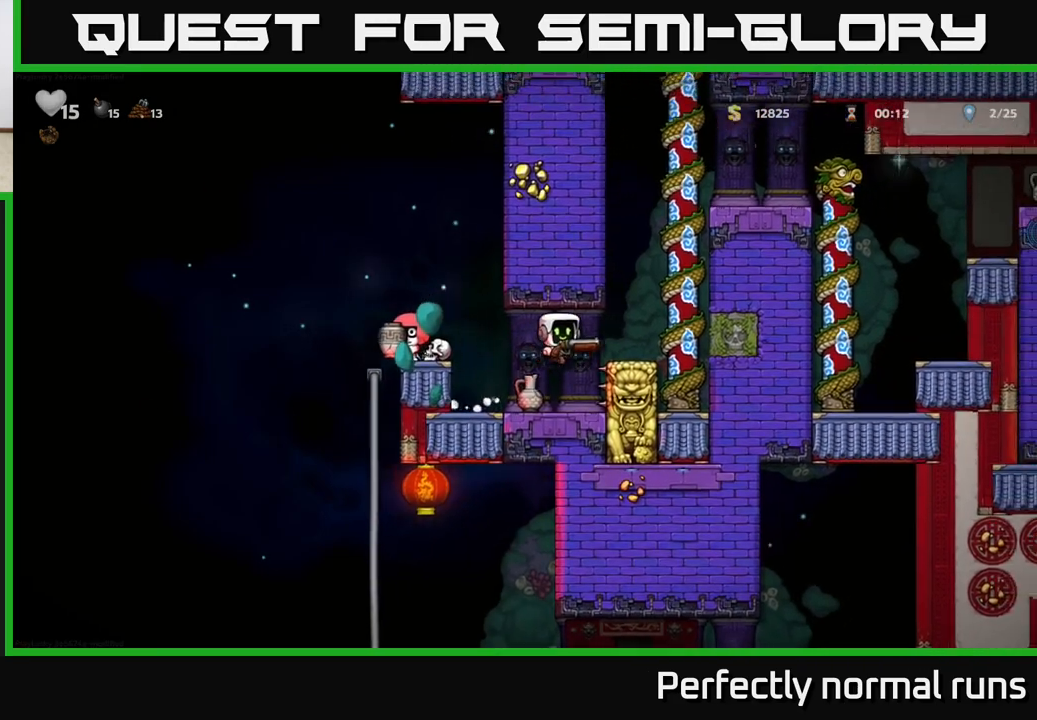
{"buttons": [], "left_stick": "up", "right_stick": "center", "events": [[167, "A", "up"], [200, "left_stick", "up"]]}
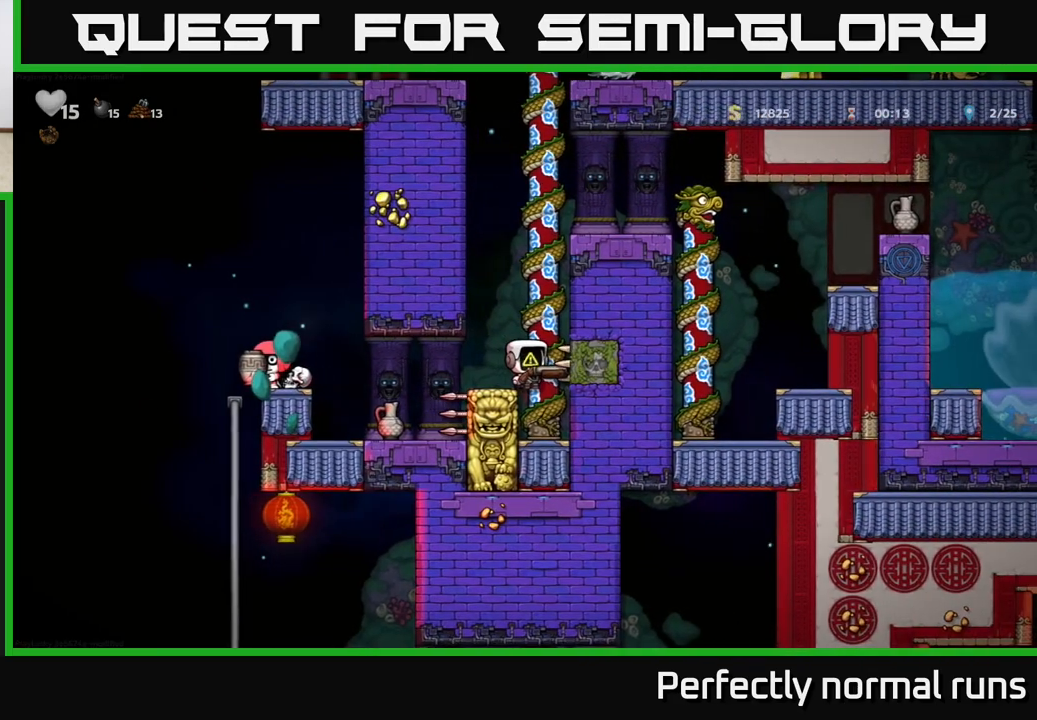
{"buttons": [], "left_stick": "up", "right_stick": "center", "events": [[50, "A", "down"], [250, "A", "up"]]}
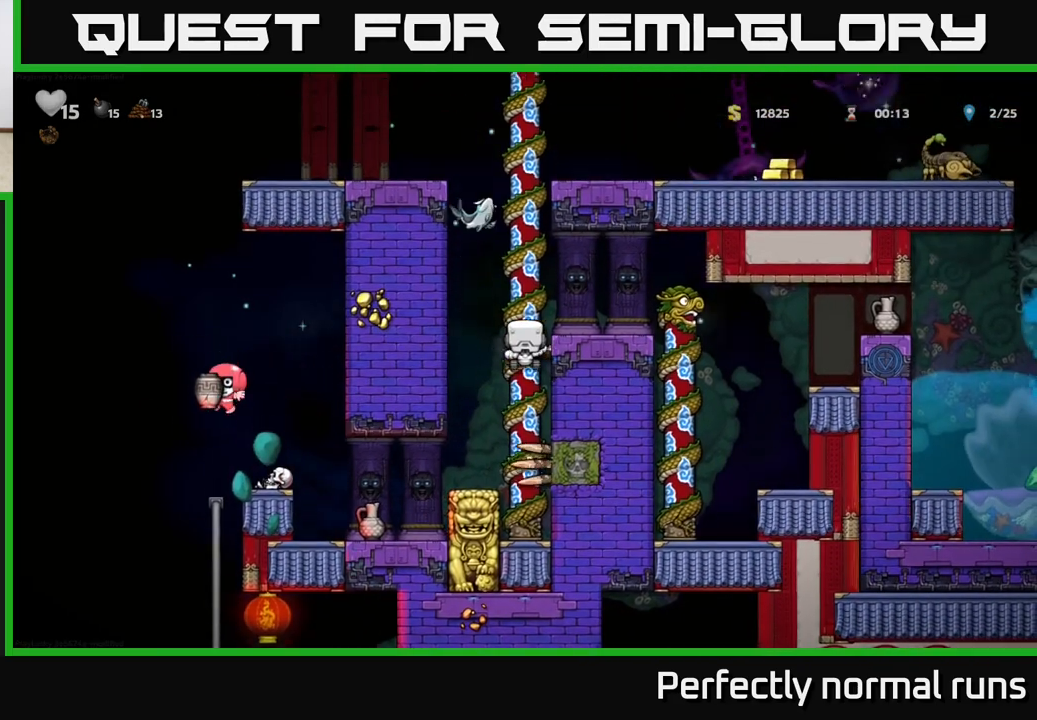
{"buttons": [], "left_stick": "right", "right_stick": "center", "events": [[183, "left_stick", "center"], [333, "A", "down"], [350, "left_stick", "right"], [467, "A", "up"]]}
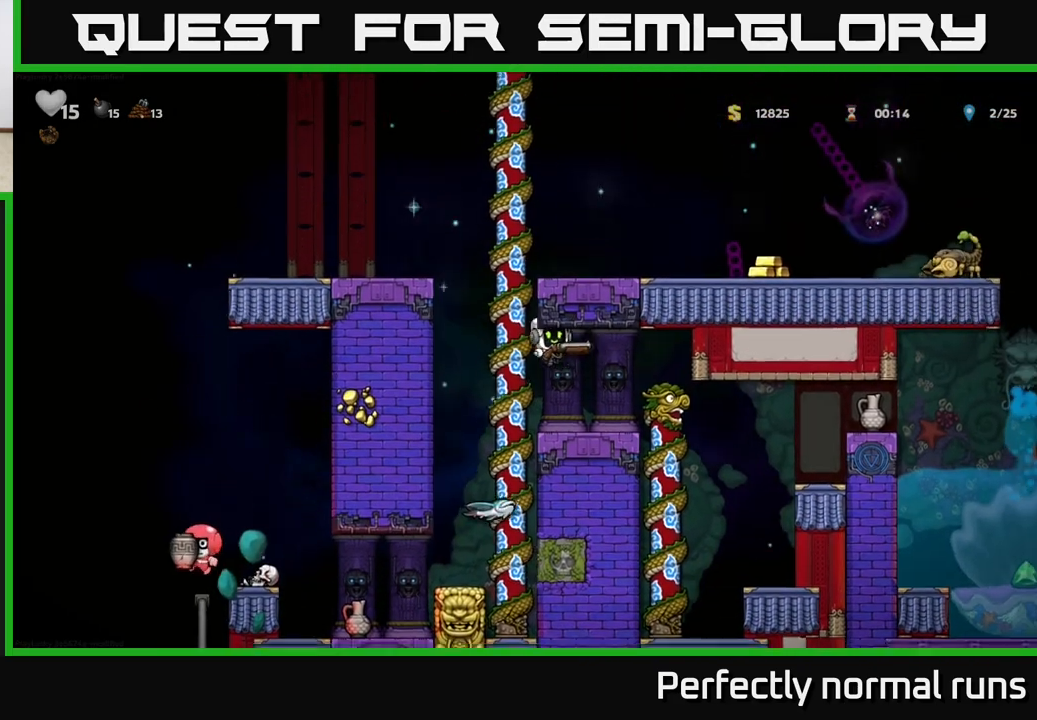
{"buttons": [], "left_stick": "center", "right_stick": "center", "events": [[83, "left_stick", "center"], [250, "left_stick", "left"], [367, "left_stick", "center"]]}
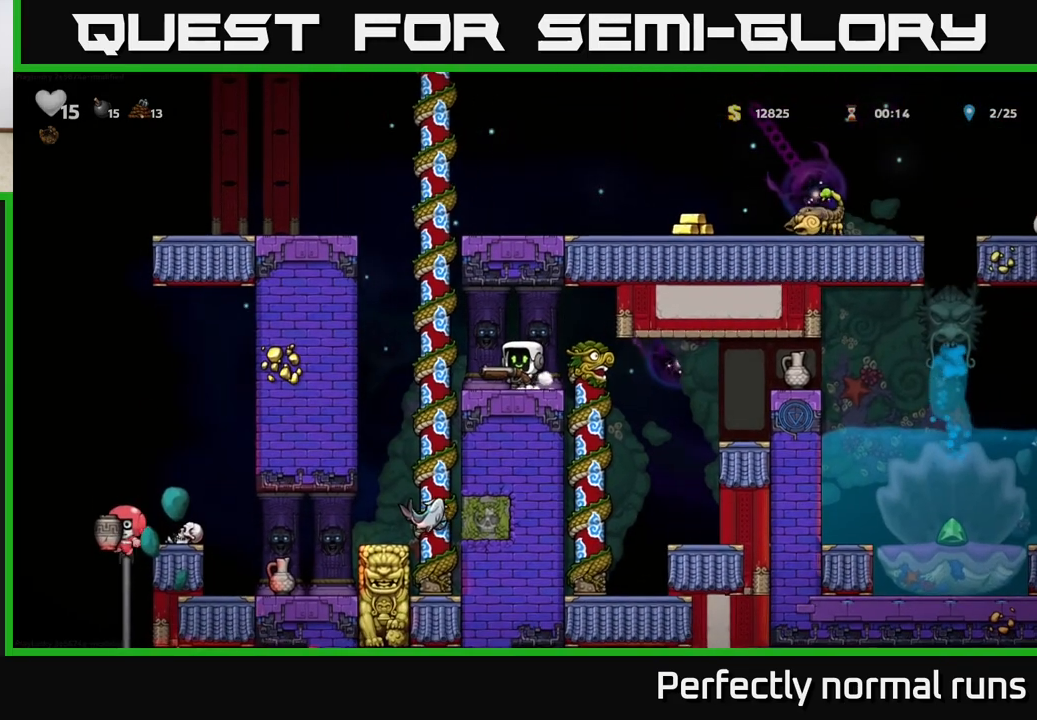
{"buttons": [], "left_stick": "up", "right_stick": "center", "events": [[117, "left_stick", "left"], [200, "A", "down"], [300, "left_stick", "up-left"], [333, "A", "up"], [400, "left_stick", "up"]]}
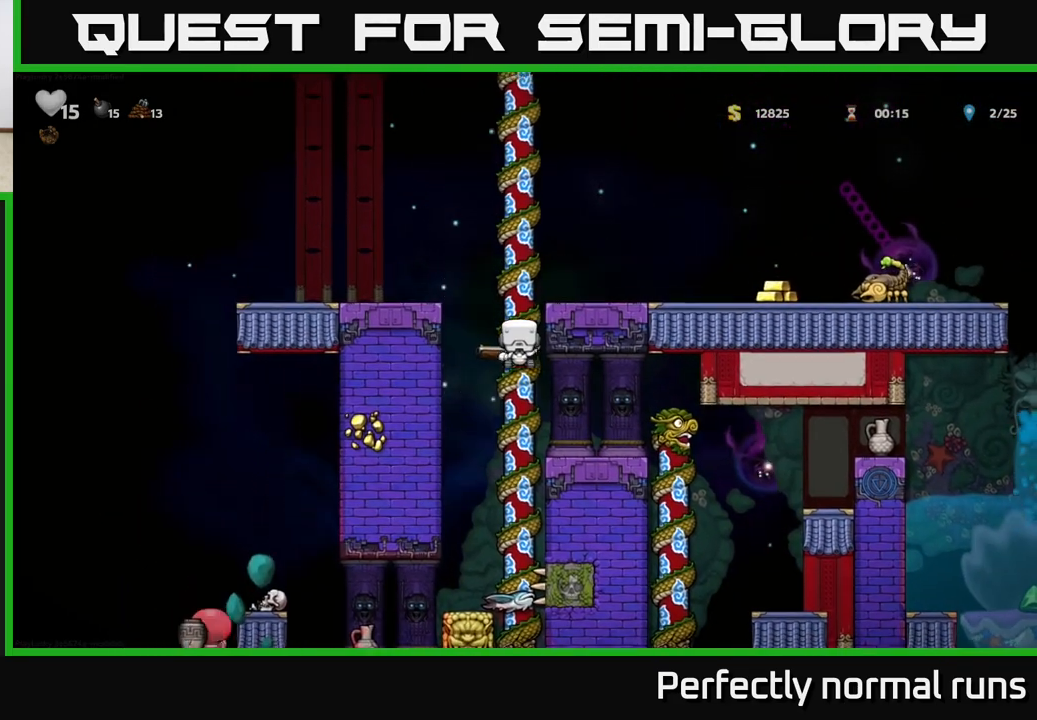
{"buttons": [], "left_stick": "center", "right_stick": "center", "events": [[317, "left_stick", "right"], [383, "X", "down"], [433, "X", "up"], [483, "left_stick", "center"]]}
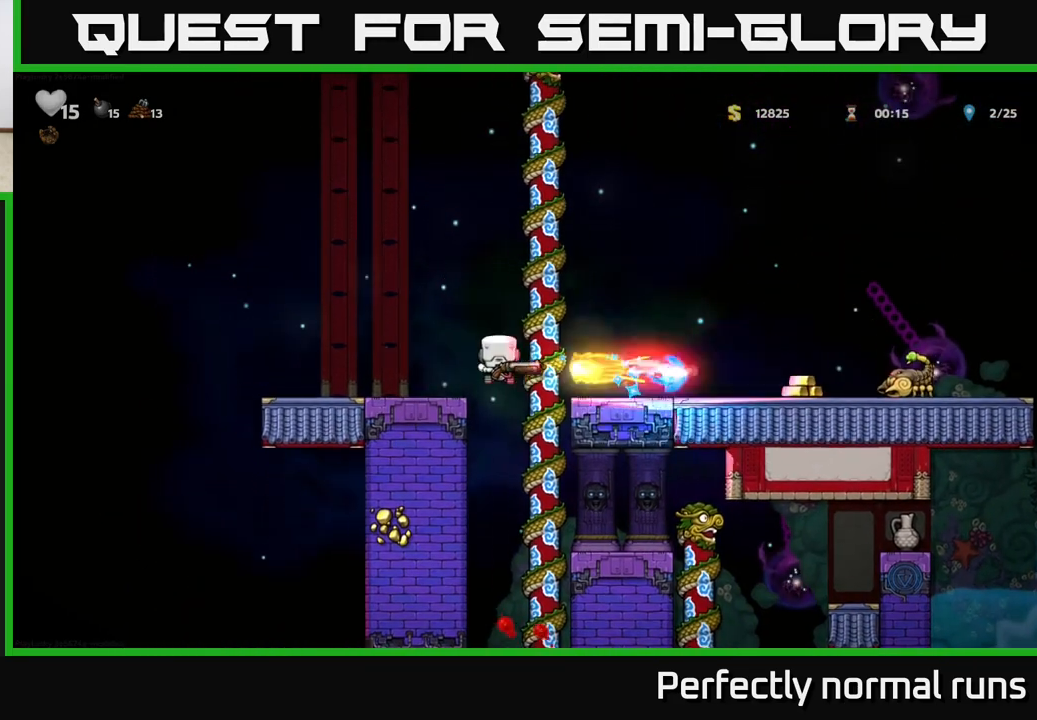
{"buttons": [], "left_stick": "up", "right_stick": "center", "events": [[133, "left_stick", "right"], [200, "A", "down"], [233, "left_stick", "up-right"], [383, "A", "up"], [483, "left_stick", "up"]]}
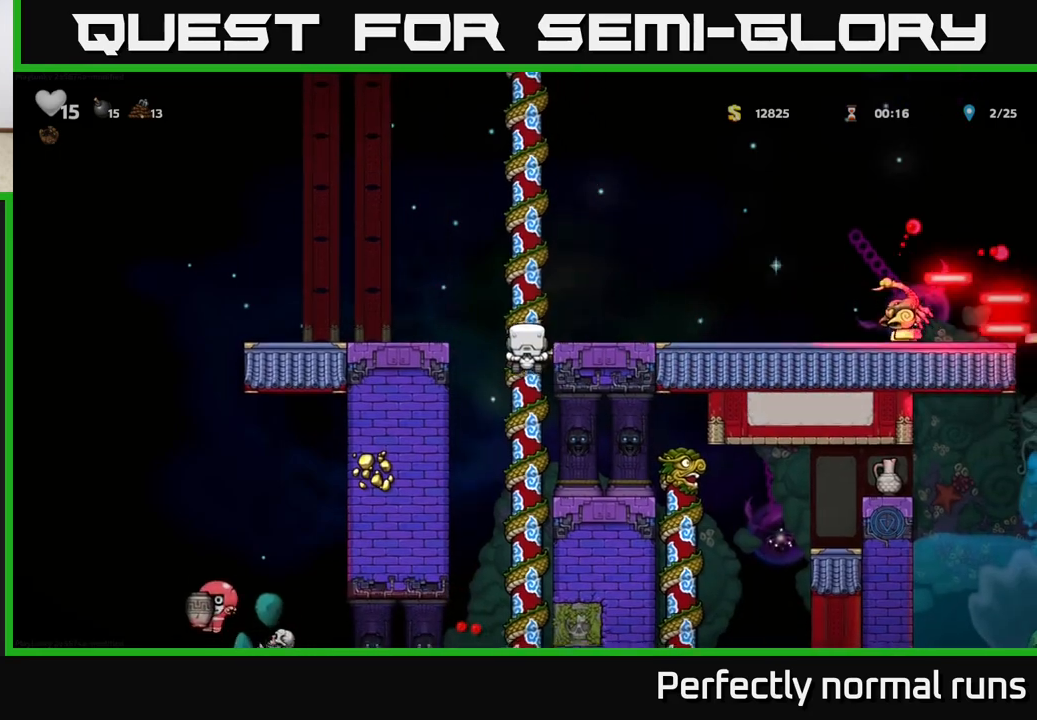
{"buttons": [], "left_stick": "center", "right_stick": "center", "events": [[250, "A", "down"], [267, "left_stick", "right"], [367, "A", "up"], [433, "left_stick", "center"]]}
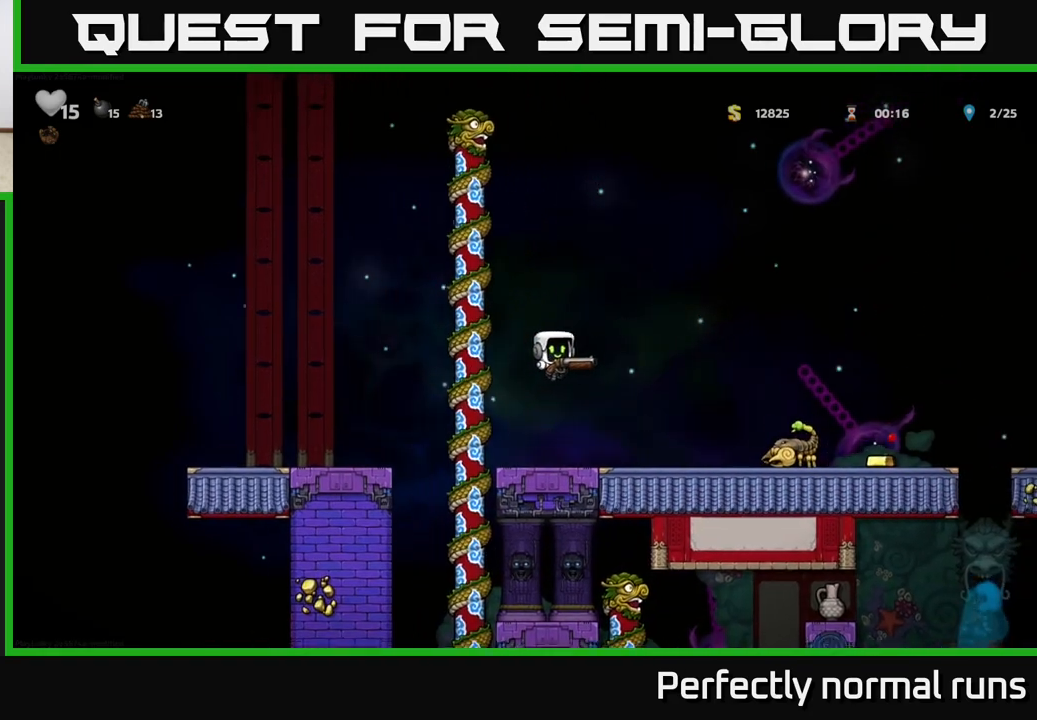
{"buttons": [], "left_stick": "left", "right_stick": "center", "events": [[217, "X", "down"], [317, "X", "up"], [483, "left_stick", "left"]]}
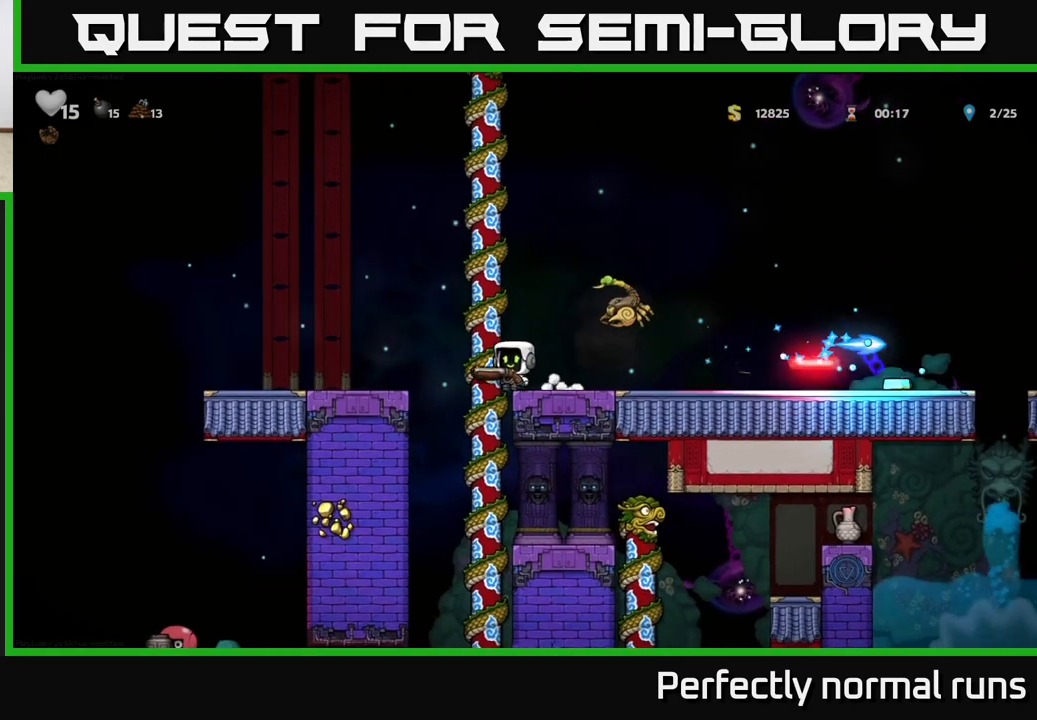
{"buttons": [], "left_stick": "up-right", "right_stick": "center", "events": [[33, "A", "down"], [300, "left_stick", "up-right"], [367, "left_stick", "up-left"], [417, "A", "up"], [483, "left_stick", "up-right"]]}
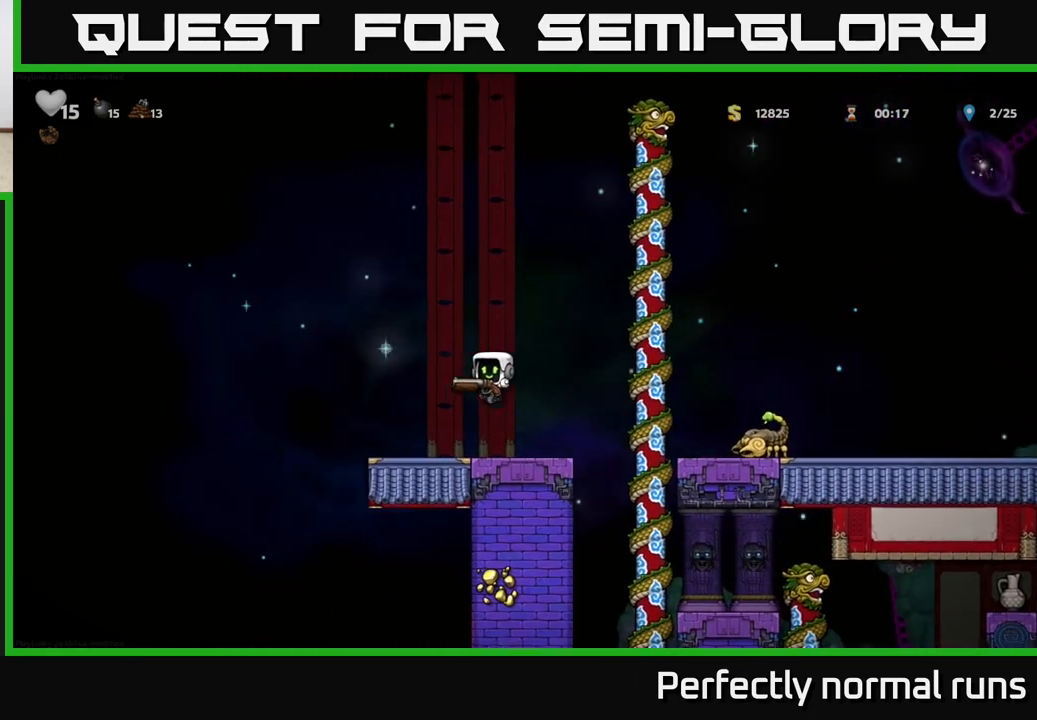
{"buttons": [], "left_stick": "center", "right_stick": "center", "events": [[50, "left_stick", "center"], [267, "left_stick", "right"], [333, "X", "down"], [400, "left_stick", "center"], [417, "X", "up"]]}
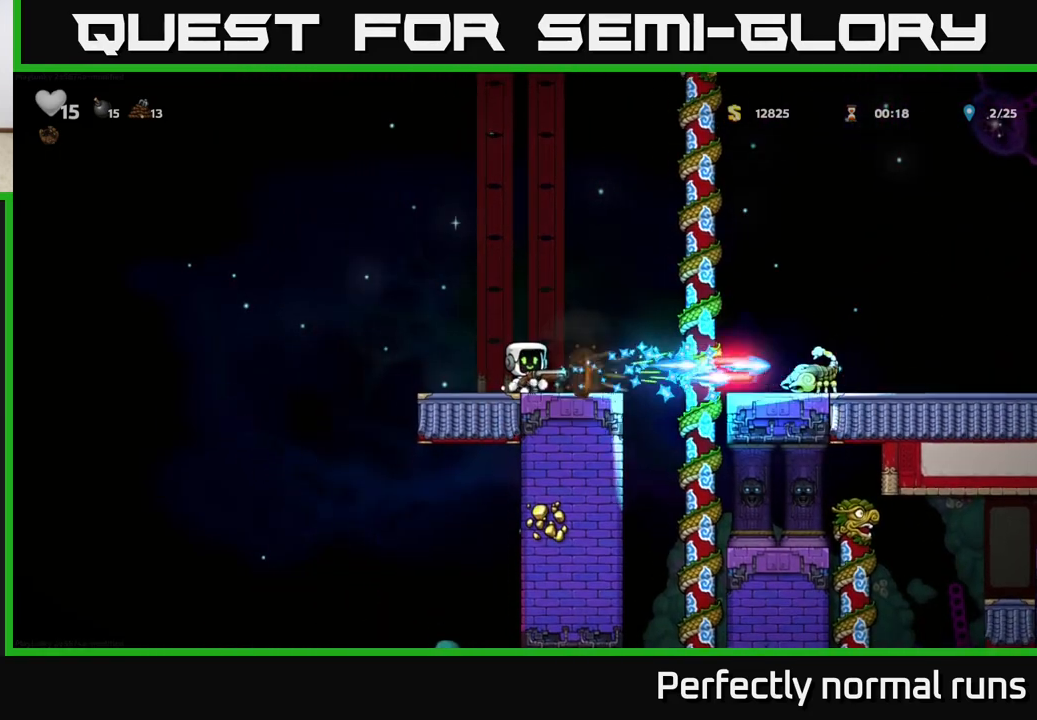
{"buttons": [], "left_stick": "right", "right_stick": "center", "events": [[33, "left_stick", "right"], [133, "left_stick", "center"], [417, "left_stick", "right"]]}
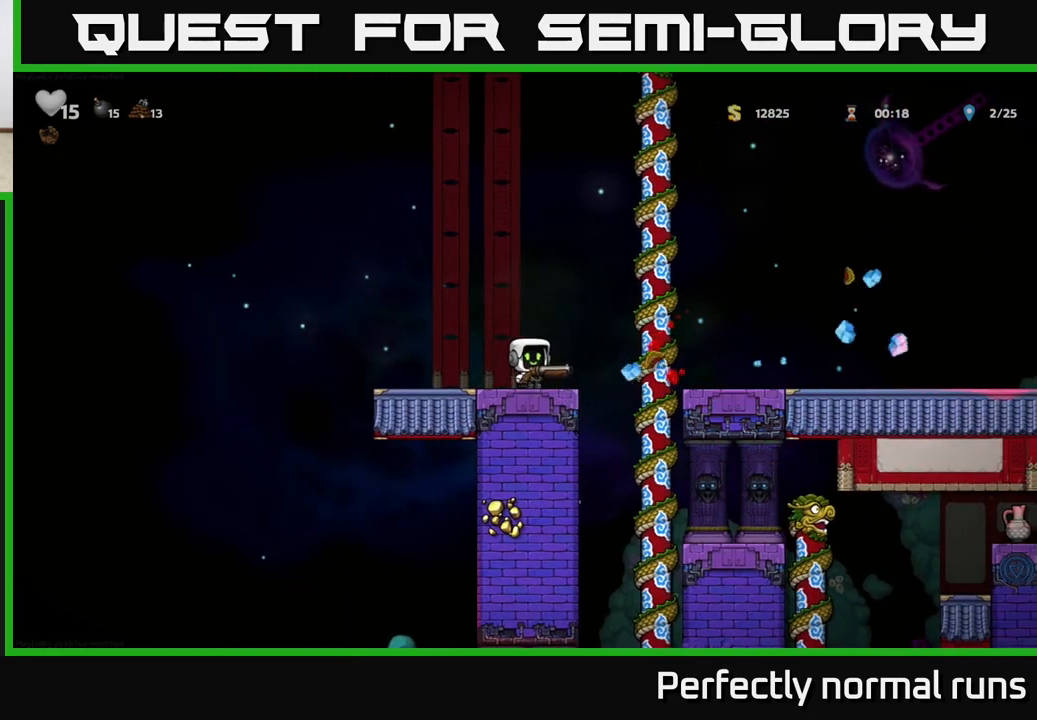
{"buttons": [], "left_stick": "right", "right_stick": "center", "events": [[17, "A", "down"], [200, "A", "up"]]}